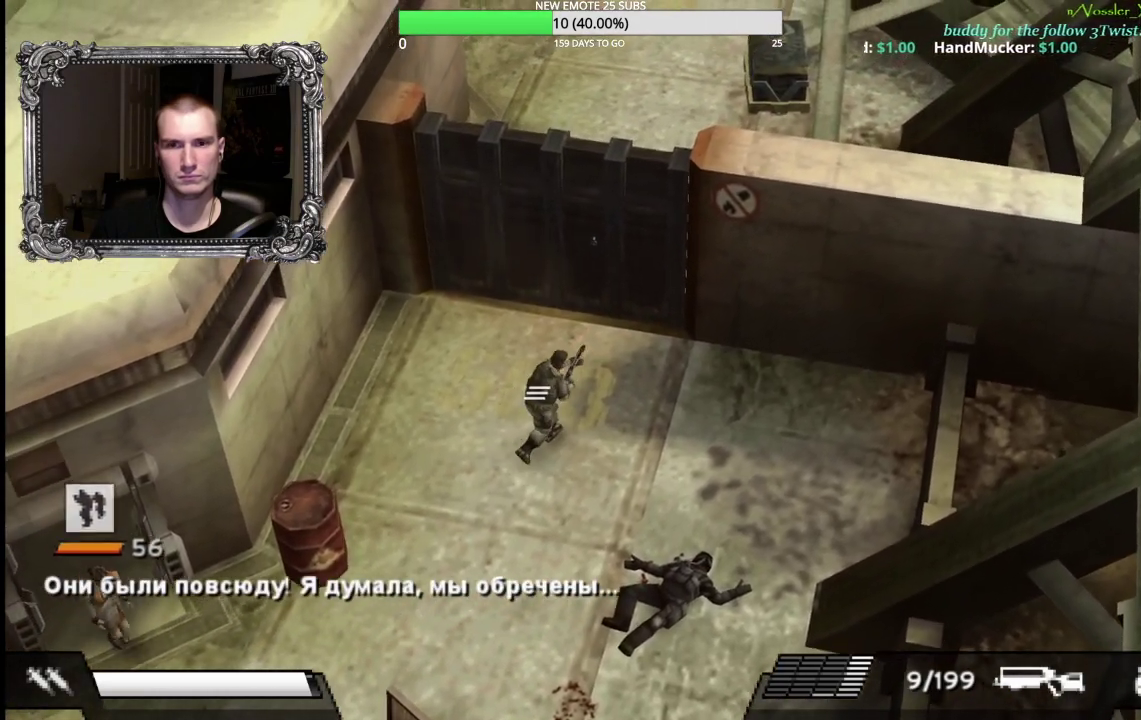
Gameplay with a controller (Xbox layout); each line is a JSON object with the inputs held at the frame after it. "events" lists button and stick changes between this image and that frame as [ms after this image, input, new state], when the widget could be followed in between.
{"buttons": [], "left_stick": "down-left", "right_stick": "center", "events": [[50, "left_stick", "right"], [117, "left_stick", "down-right"], [283, "left_stick", "down"], [467, "left_stick", "down-left"]]}
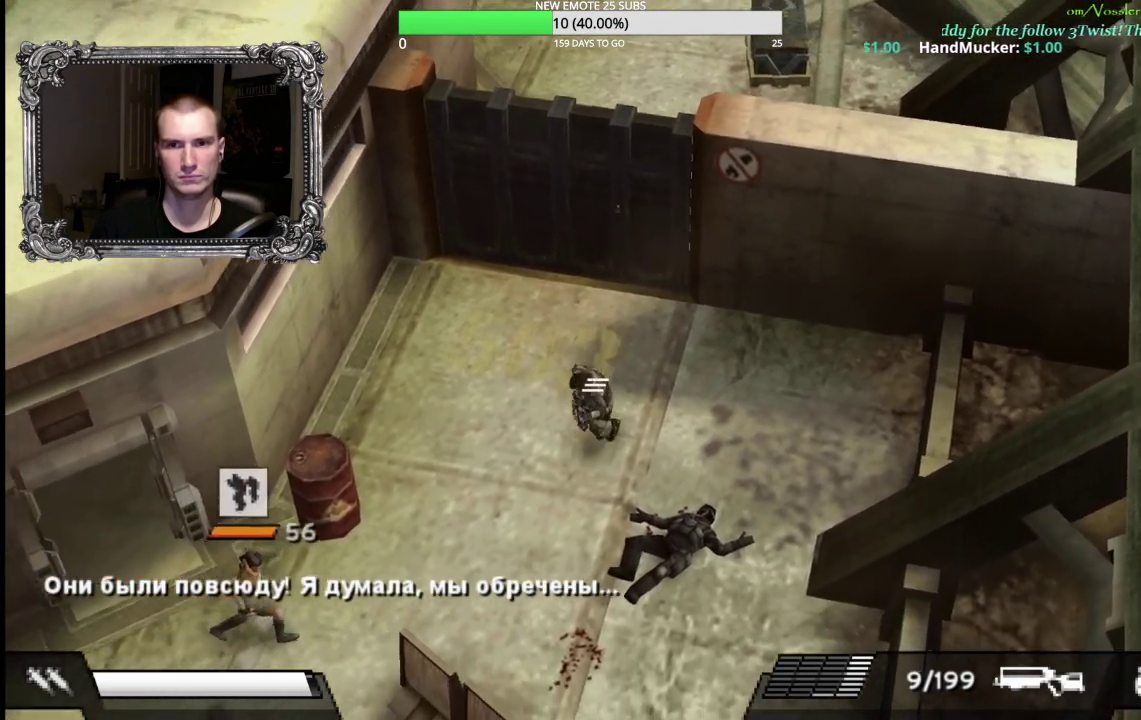
{"buttons": [], "left_stick": "down-left", "right_stick": "center", "events": []}
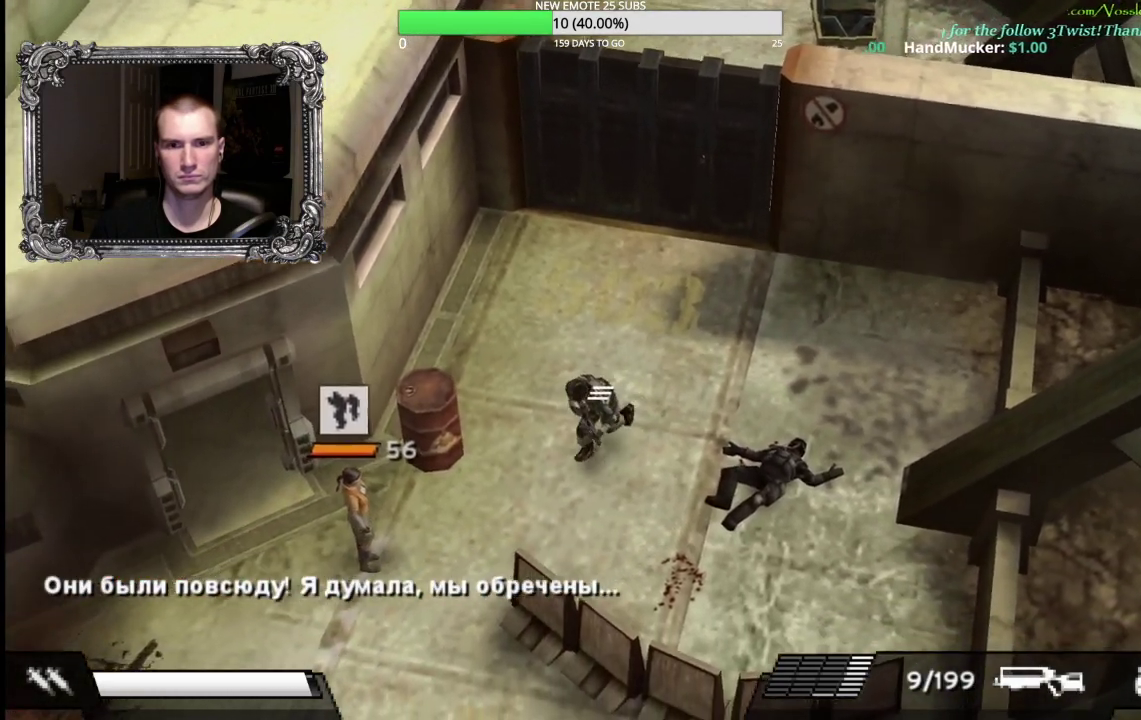
{"buttons": [], "left_stick": "down-left", "right_stick": "center", "events": []}
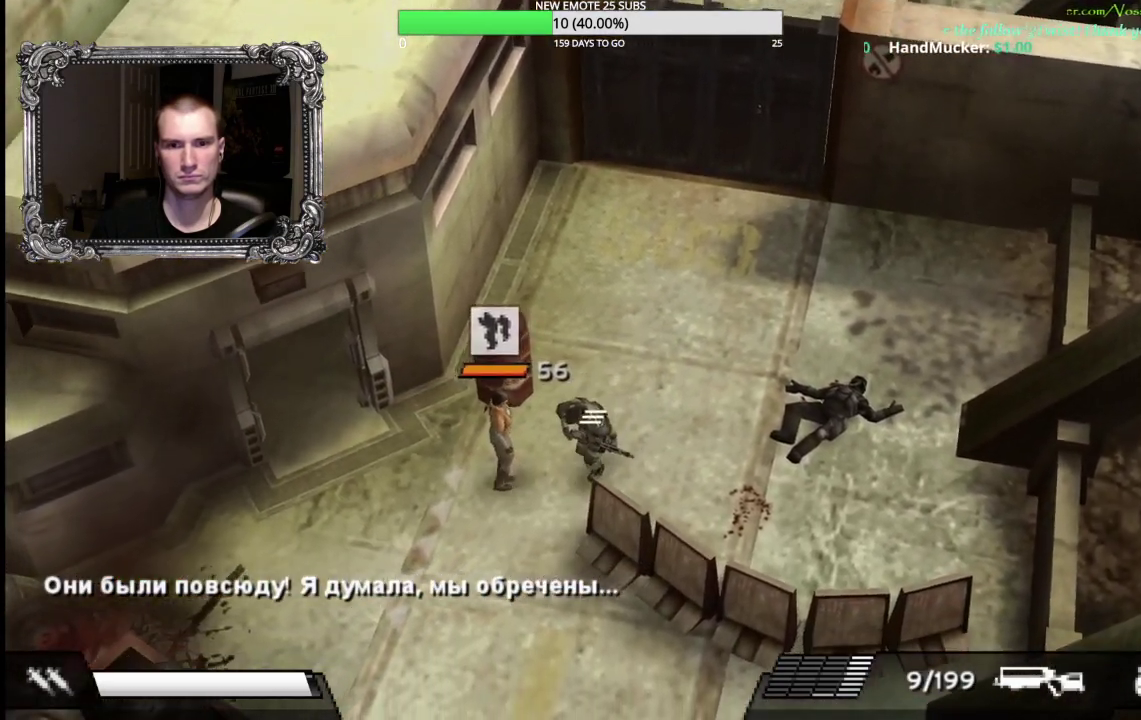
{"buttons": [], "left_stick": "down-left", "right_stick": "center", "events": []}
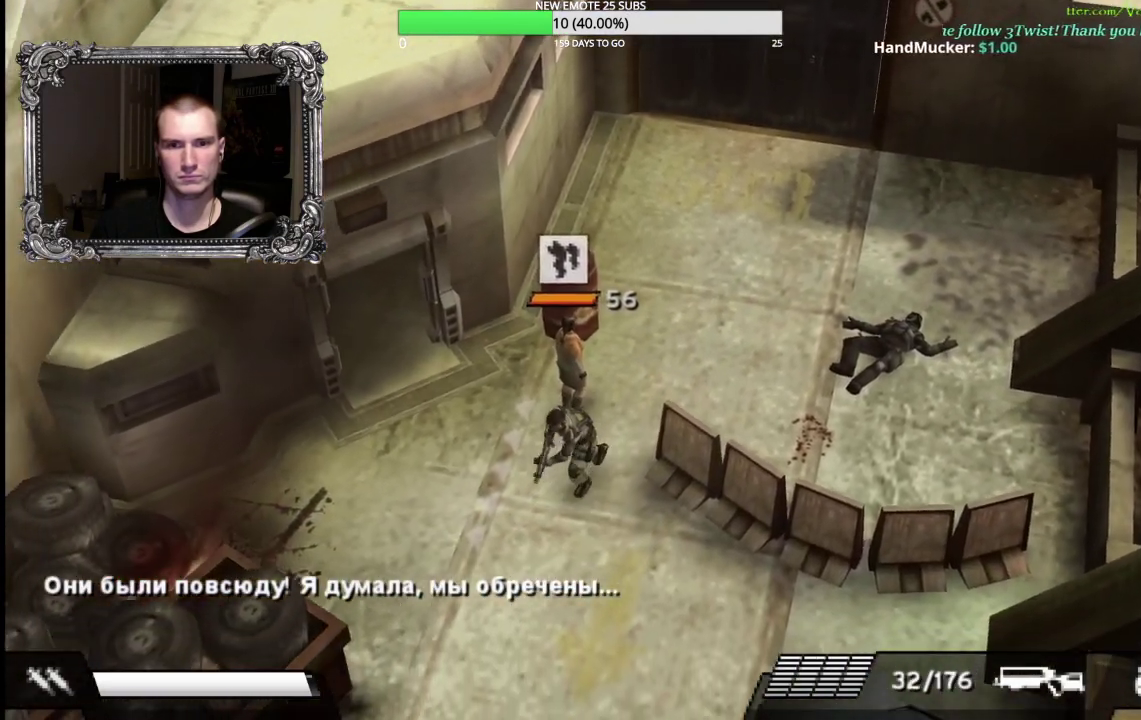
{"buttons": [], "left_stick": "down", "right_stick": "center", "events": [[400, "left_stick", "down"]]}
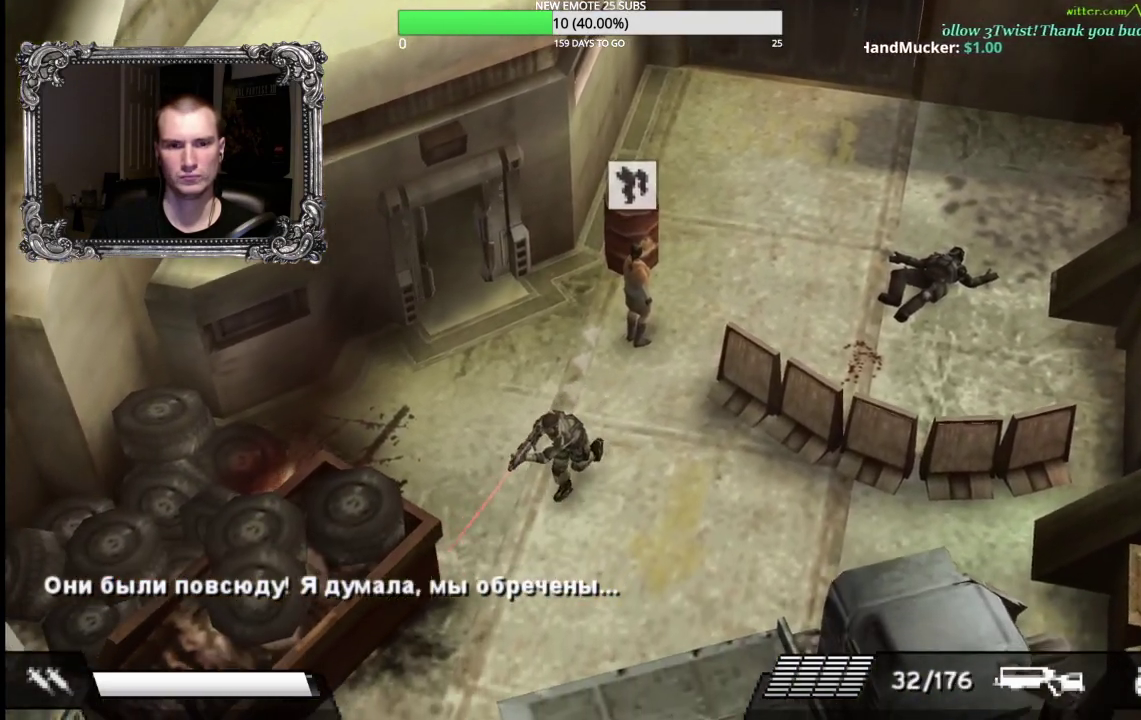
{"buttons": [], "left_stick": "down", "right_stick": "center", "events": []}
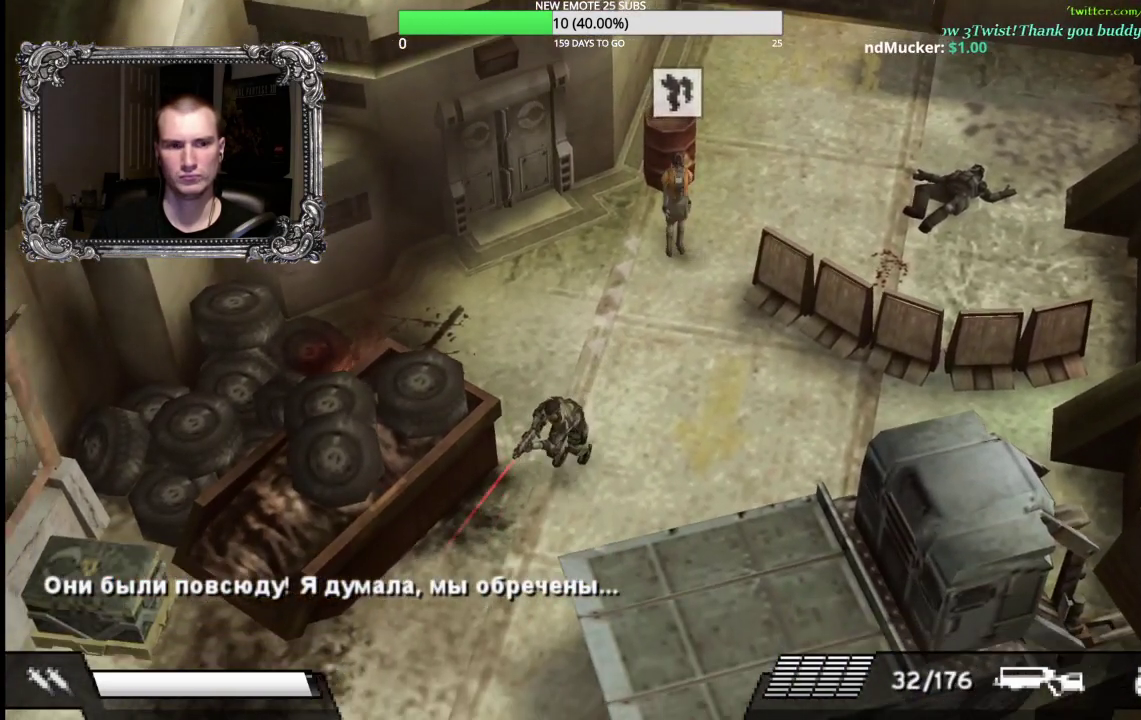
{"buttons": [], "left_stick": "down", "right_stick": "center", "events": []}
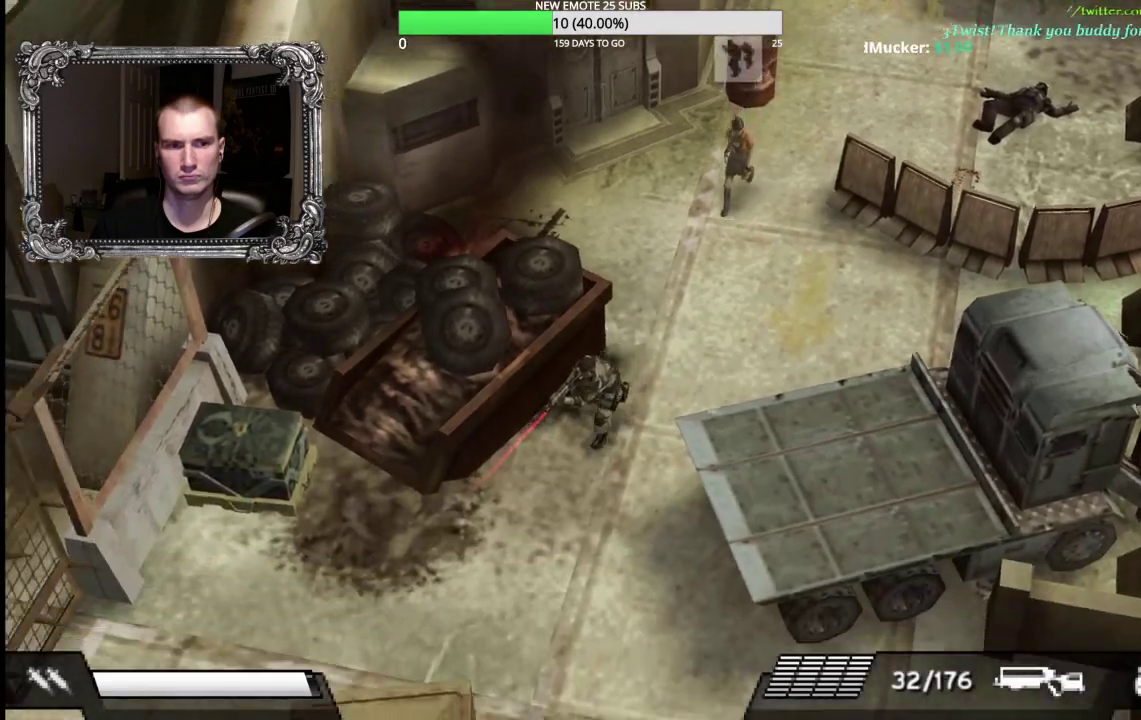
{"buttons": [], "left_stick": "down", "right_stick": "center", "events": []}
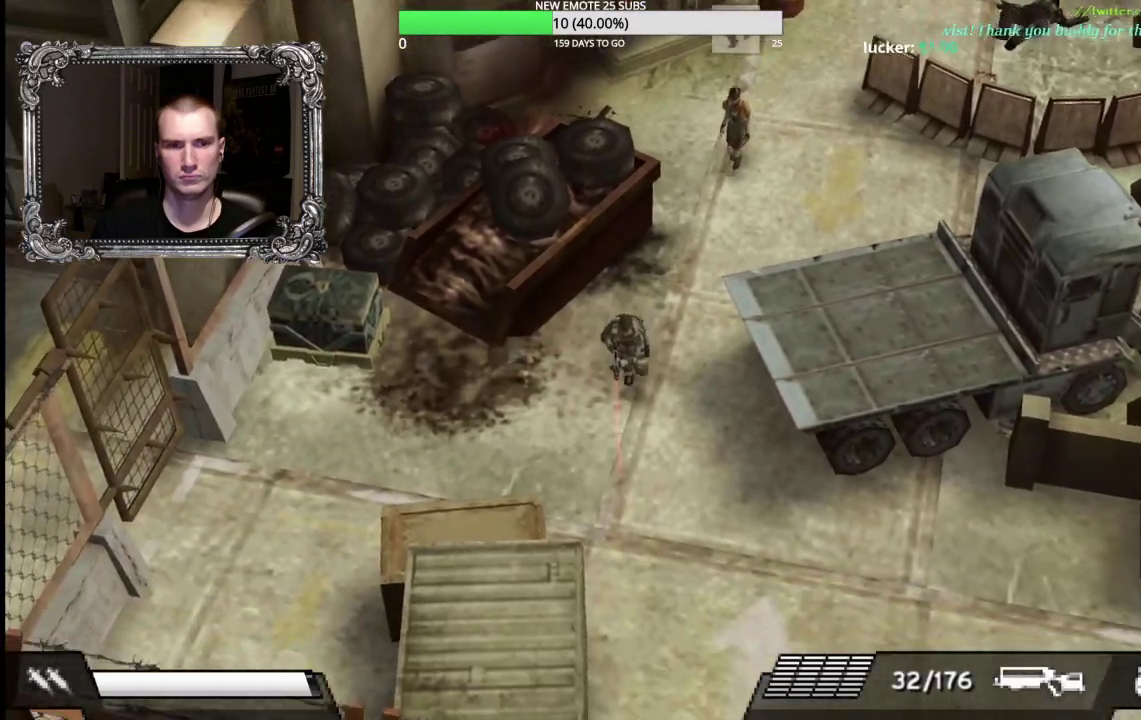
{"buttons": [], "left_stick": "down-right", "right_stick": "center", "events": [[383, "left_stick", "down-right"]]}
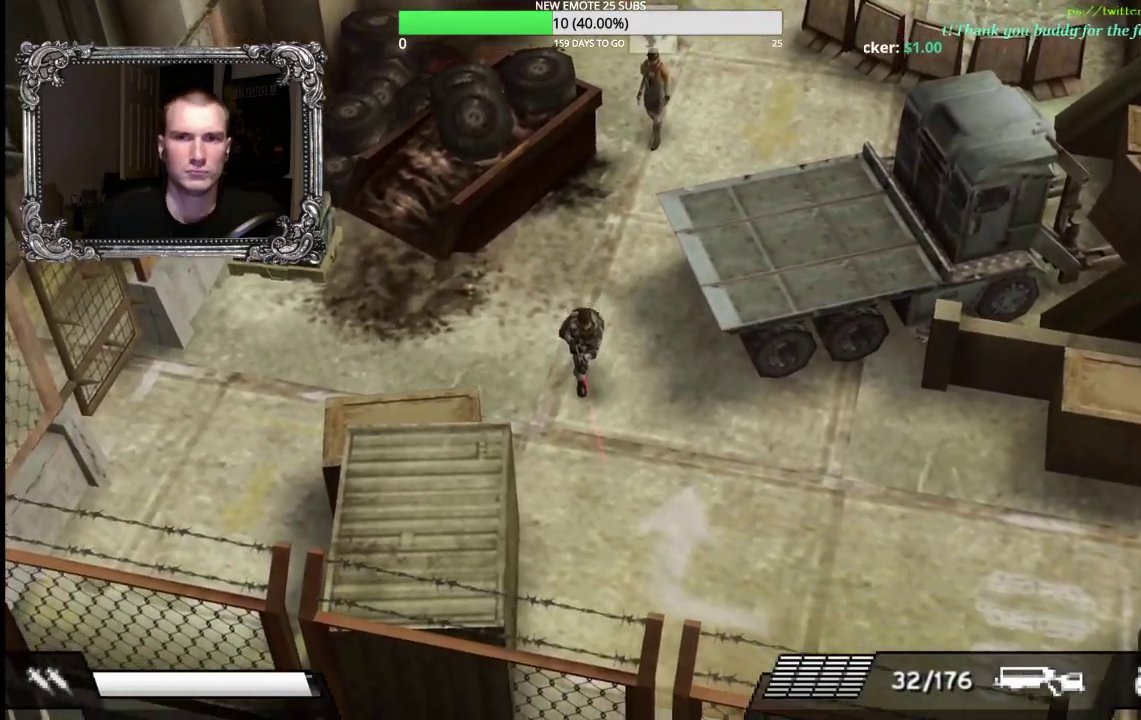
{"buttons": [], "left_stick": "down-right", "right_stick": "center", "events": []}
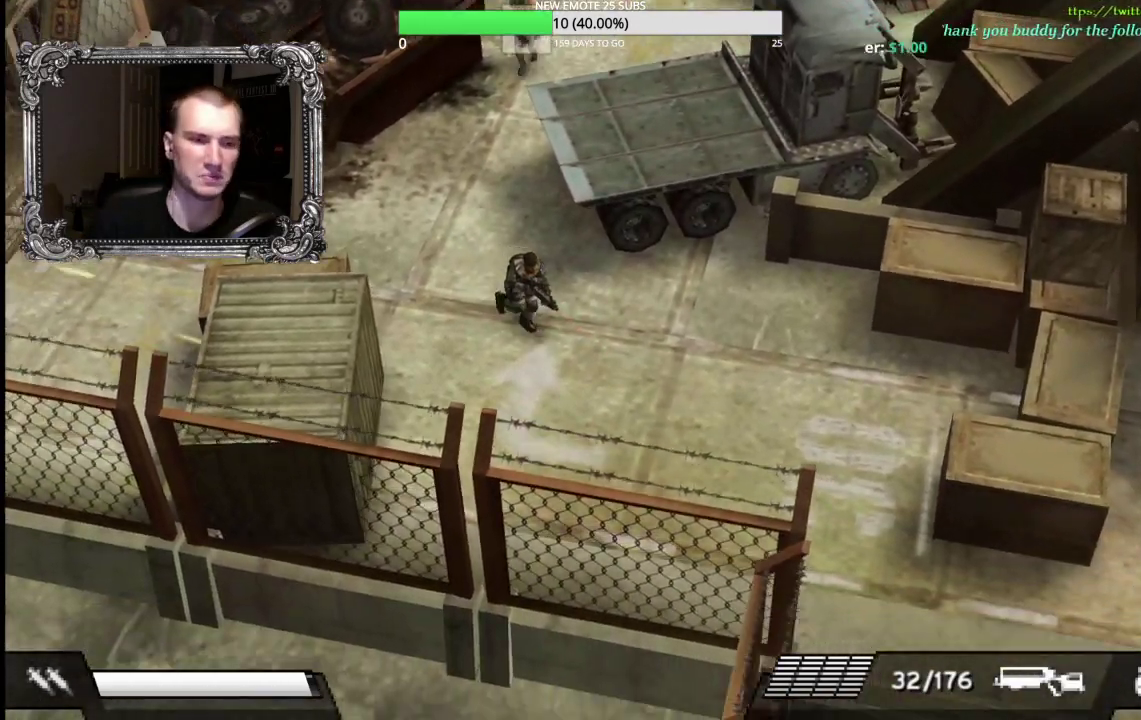
{"buttons": [], "left_stick": "down-right", "right_stick": "center", "events": []}
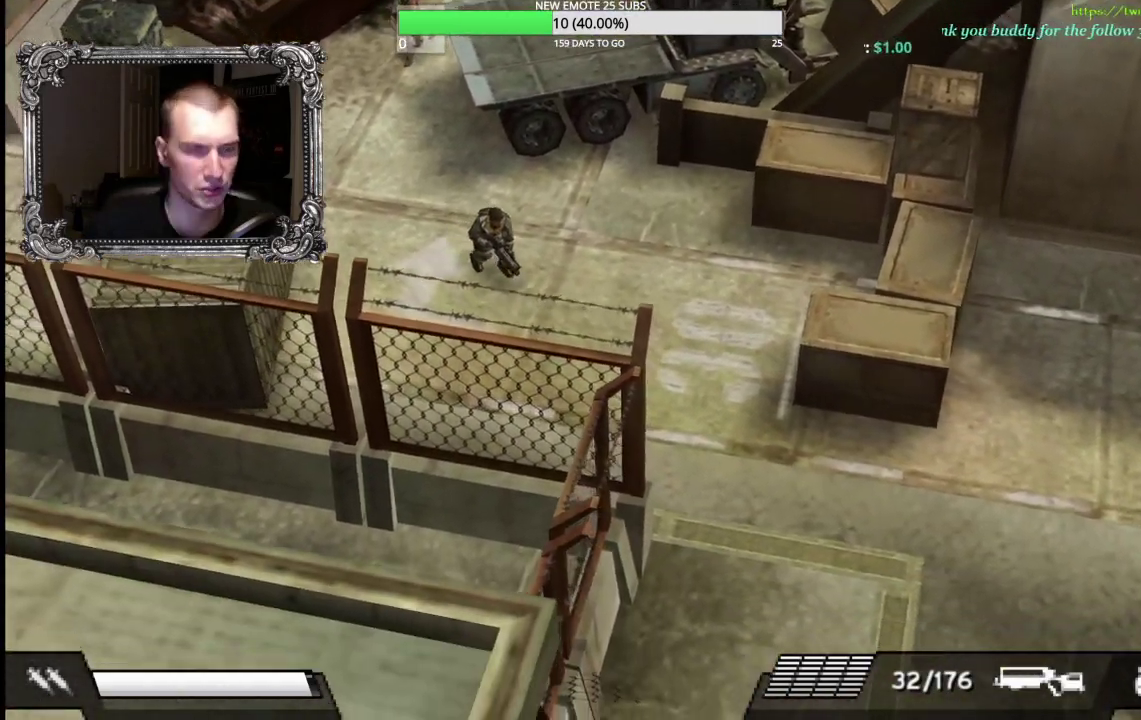
{"buttons": [], "left_stick": "down-right", "right_stick": "center", "events": []}
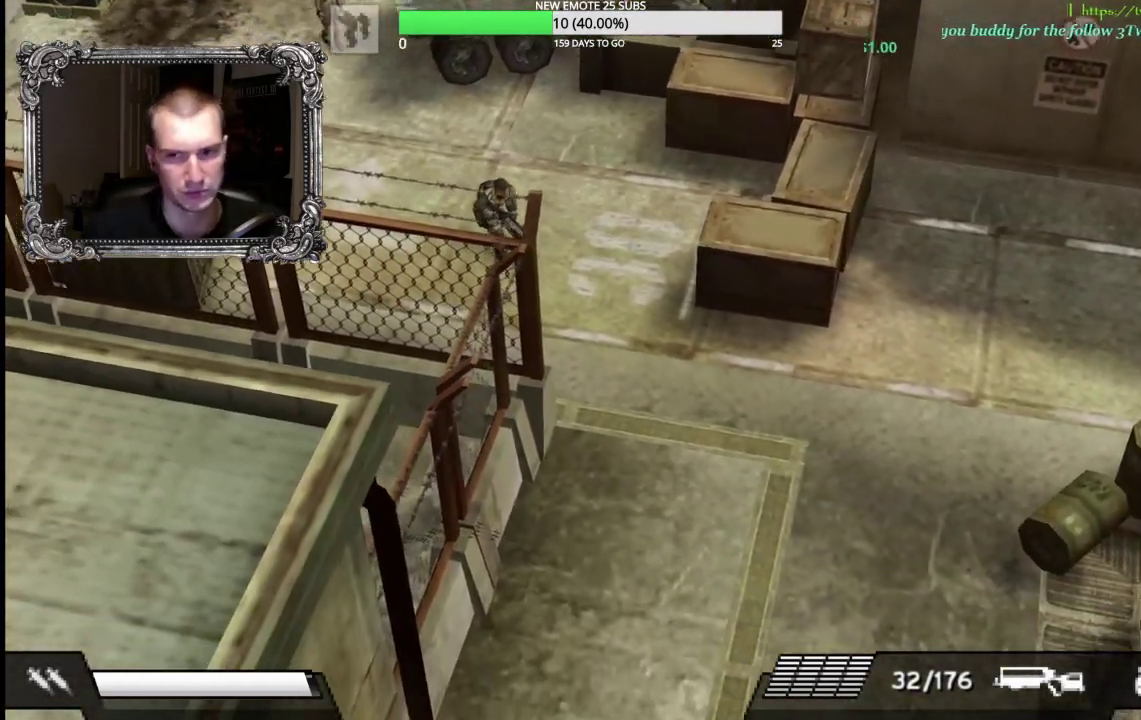
{"buttons": [], "left_stick": "down-right", "right_stick": "center", "events": []}
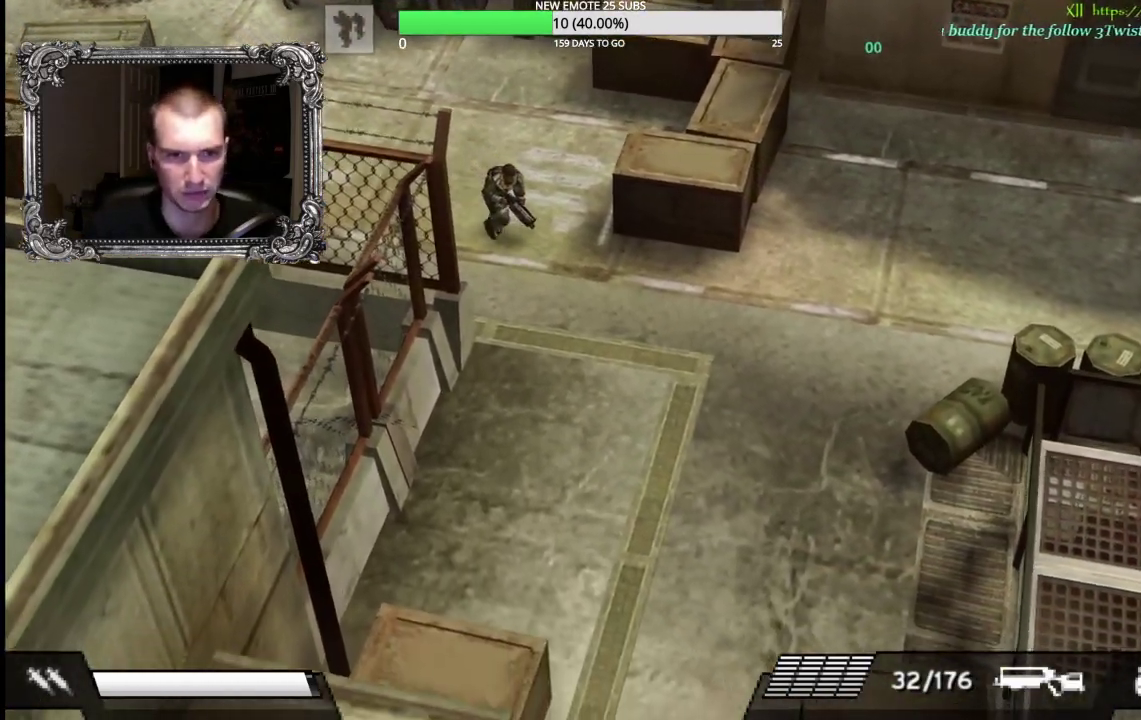
{"buttons": [], "left_stick": "down-right", "right_stick": "center", "events": []}
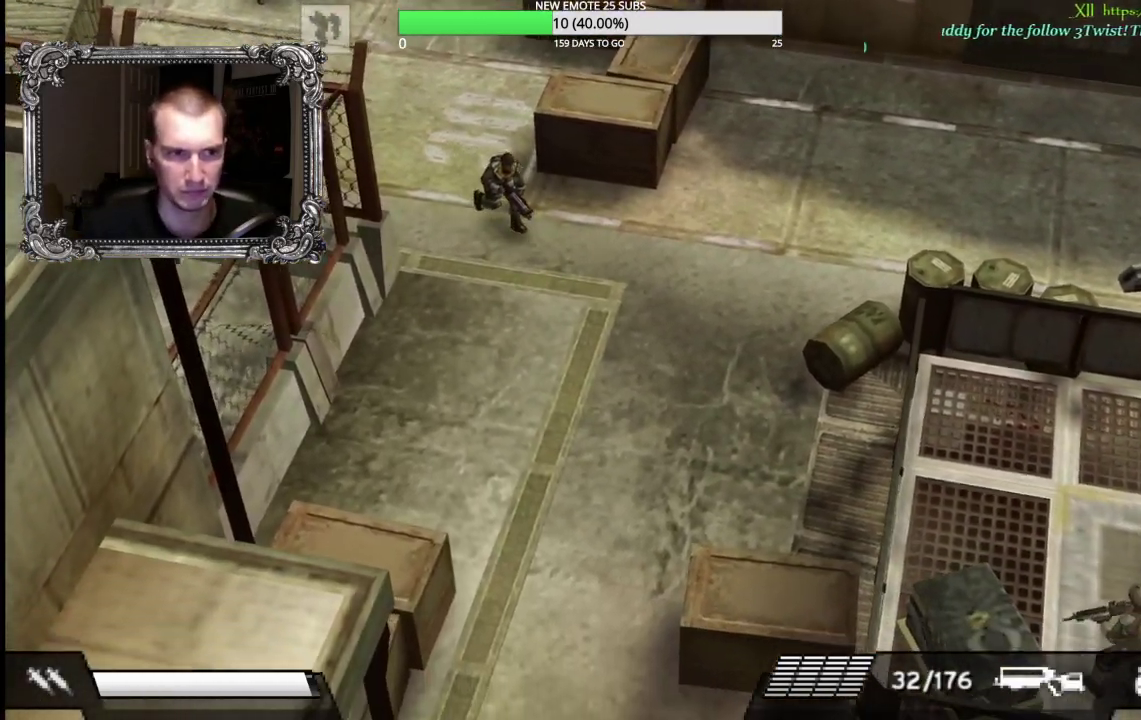
{"buttons": [], "left_stick": "down-right", "right_stick": "center", "events": []}
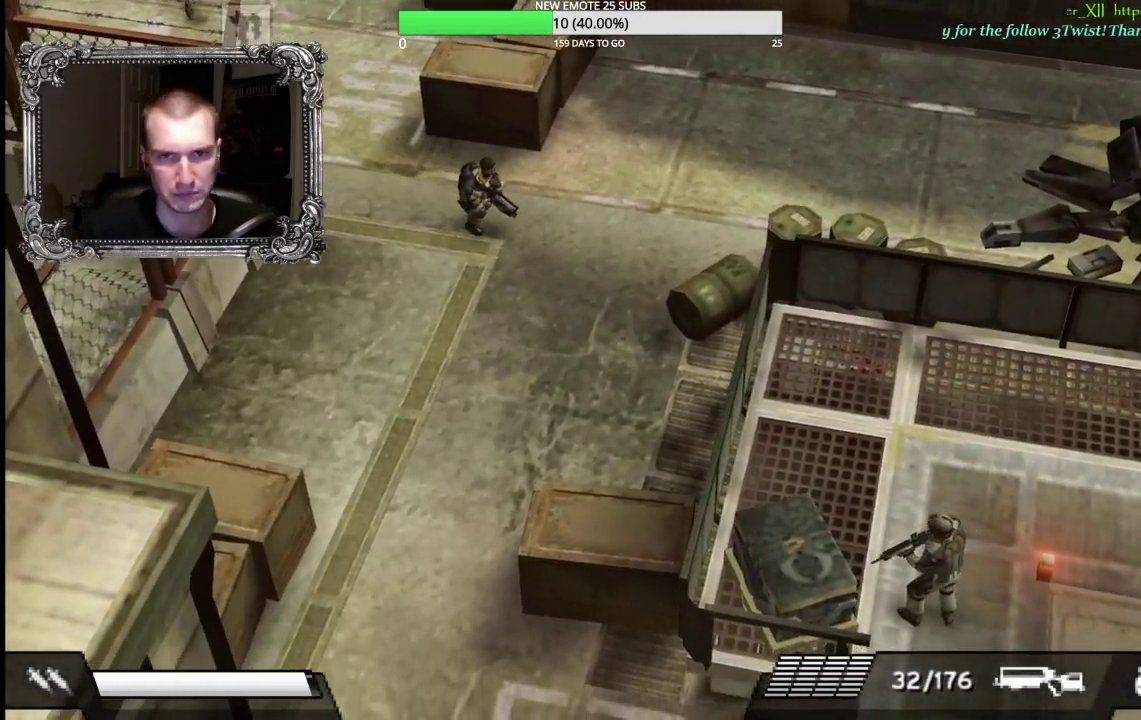
{"buttons": [], "left_stick": "down-right", "right_stick": "center", "events": [[133, "left_stick", "right"], [233, "left_stick", "down-right"]]}
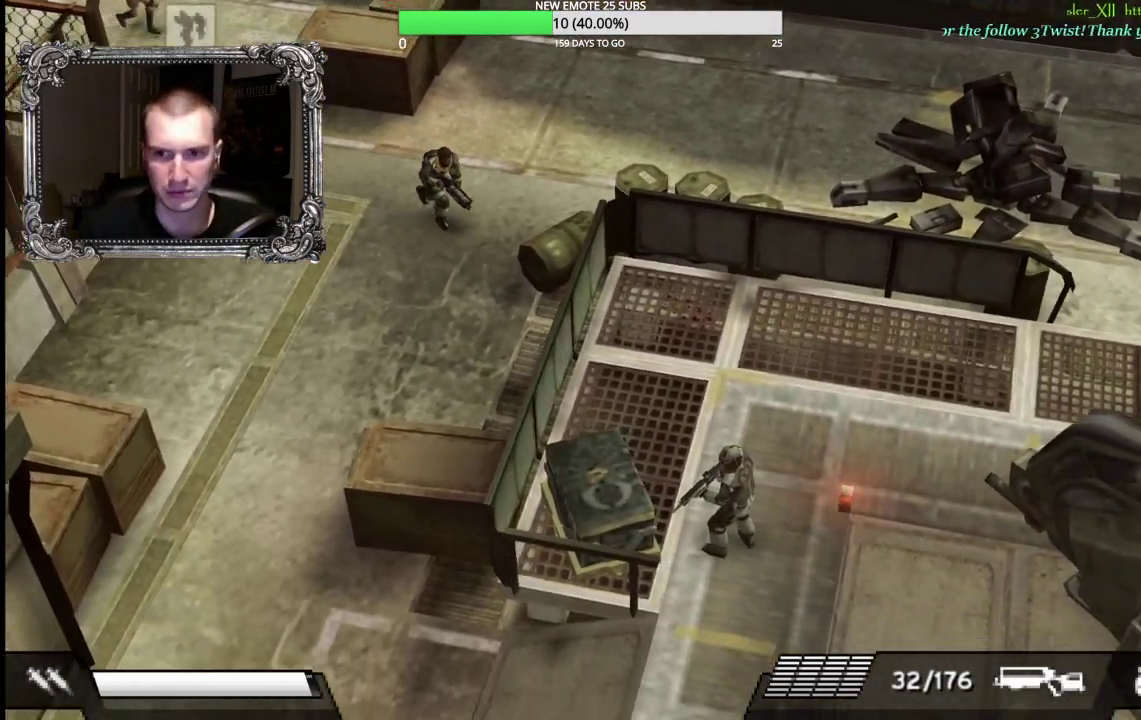
{"buttons": [], "left_stick": "center", "right_stick": "center", "events": [[183, "left_stick", "center"], [317, "DPAD_UP", "down"], [450, "DPAD_UP", "up"]]}
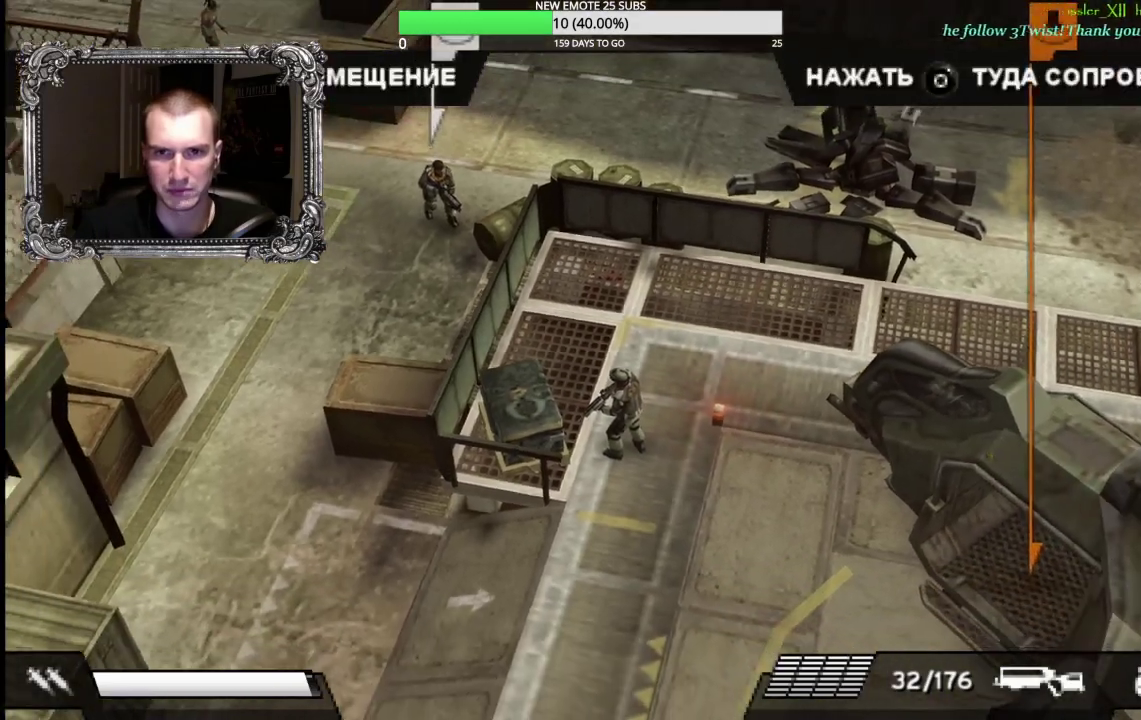
{"buttons": [], "left_stick": "center", "right_stick": "center", "events": [[117, "DPAD_RIGHT", "down"], [200, "DPAD_RIGHT", "up"], [300, "DPAD_RIGHT", "down"], [367, "DPAD_RIGHT", "up"]]}
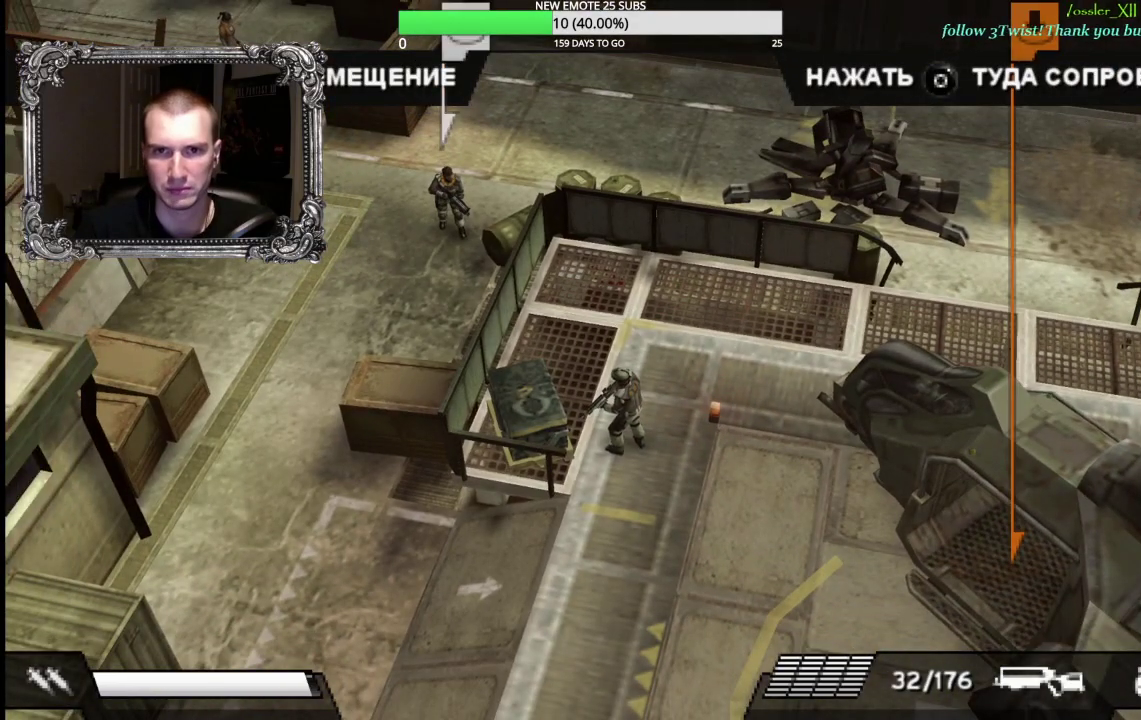
{"buttons": ["A"], "left_stick": "center", "right_stick": "center", "events": [[167, "DPAD_LEFT", "down"], [250, "DPAD_LEFT", "up"], [500, "A", "down"]]}
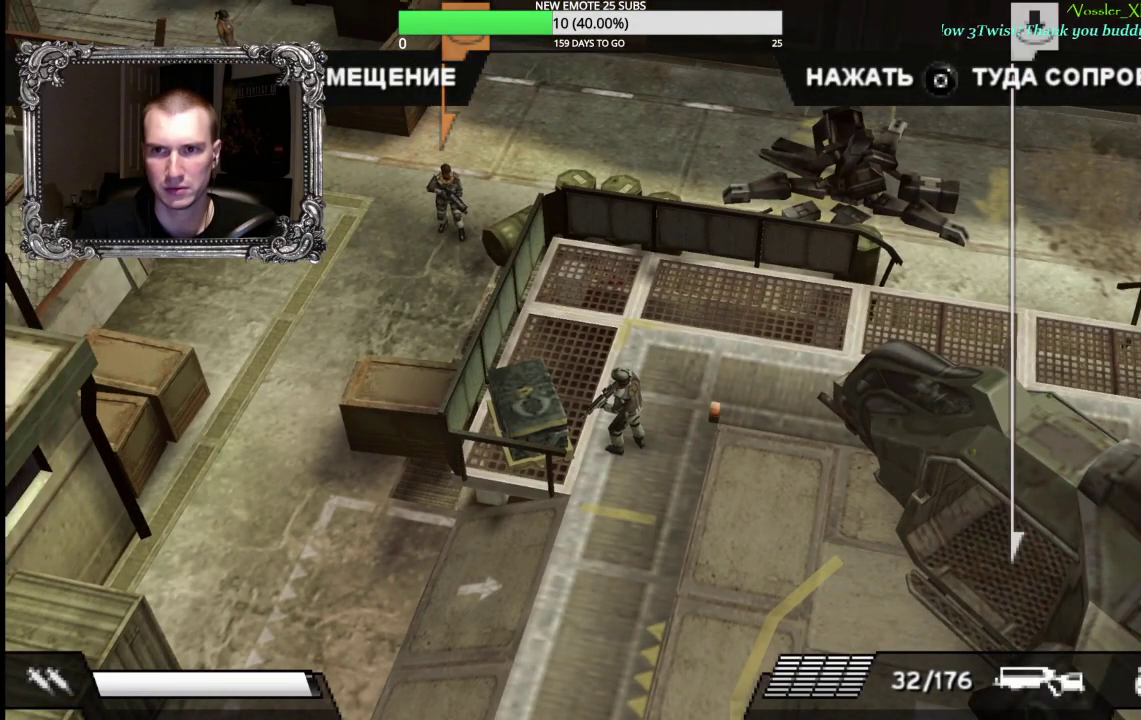
{"buttons": ["DPAD_UP"], "left_stick": "center", "right_stick": "center", "events": [[133, "A", "up"], [500, "DPAD_UP", "down"]]}
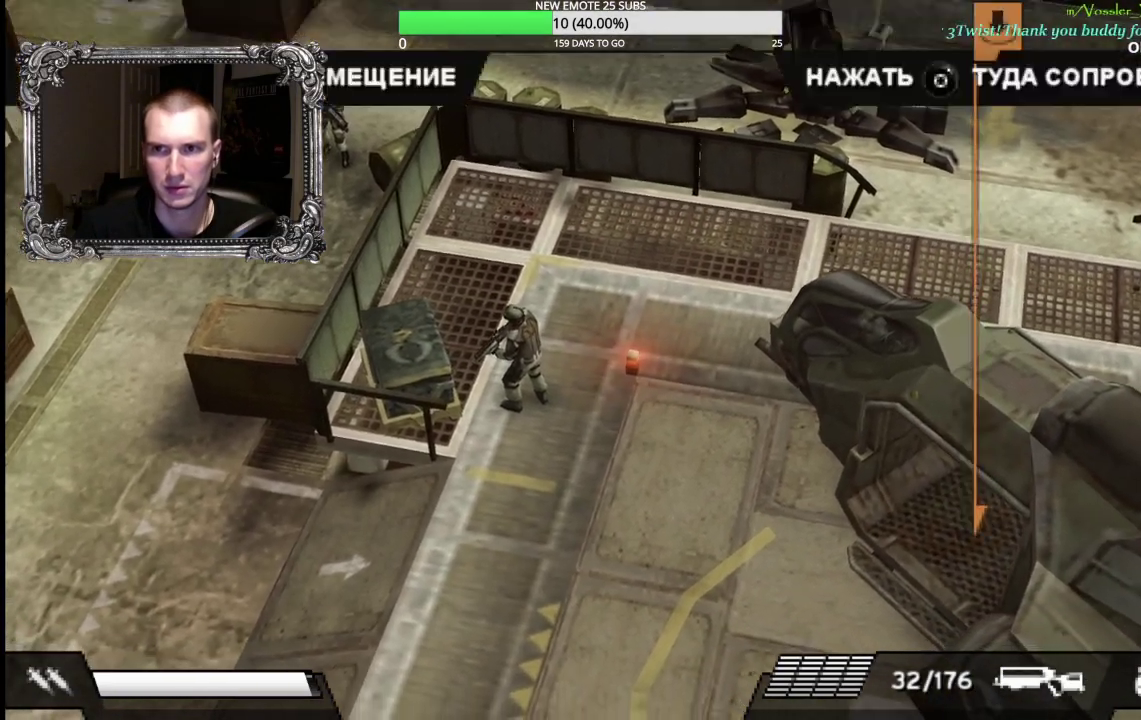
{"buttons": [], "left_stick": "center", "right_stick": "center", "events": [[133, "DPAD_UP", "up"], [267, "DPAD_RIGHT", "down"], [367, "DPAD_RIGHT", "up"]]}
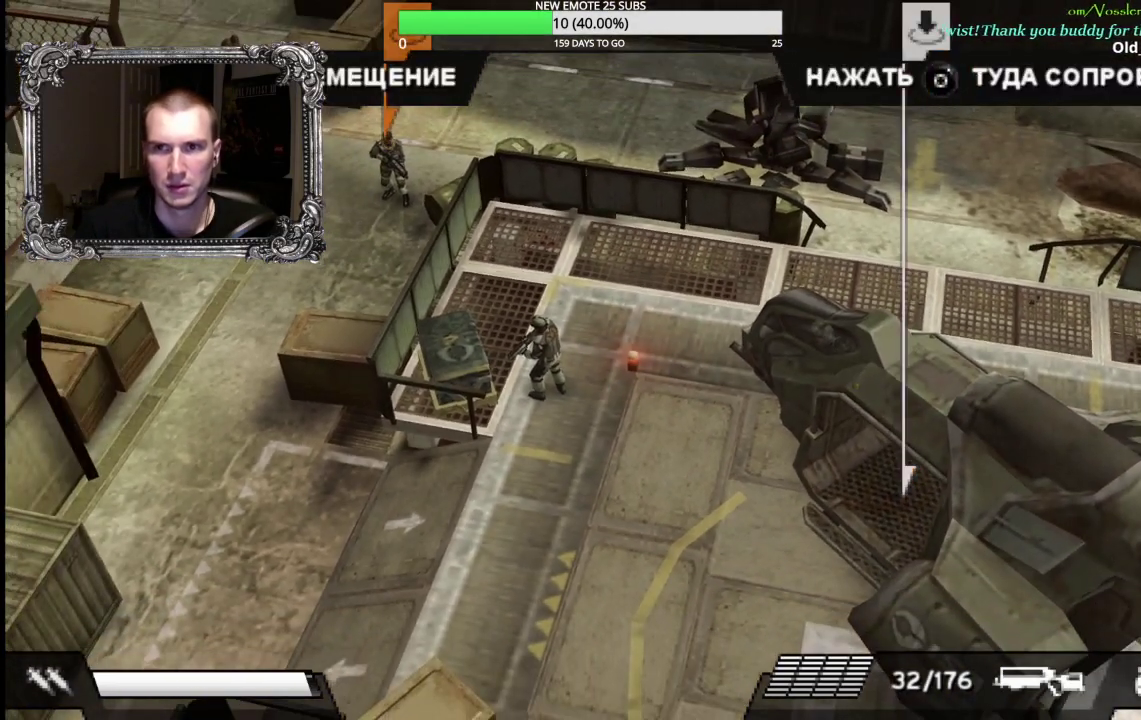
{"buttons": ["A"], "left_stick": "center", "right_stick": "center", "events": [[233, "DPAD_RIGHT", "down"], [317, "DPAD_RIGHT", "up"], [483, "A", "down"]]}
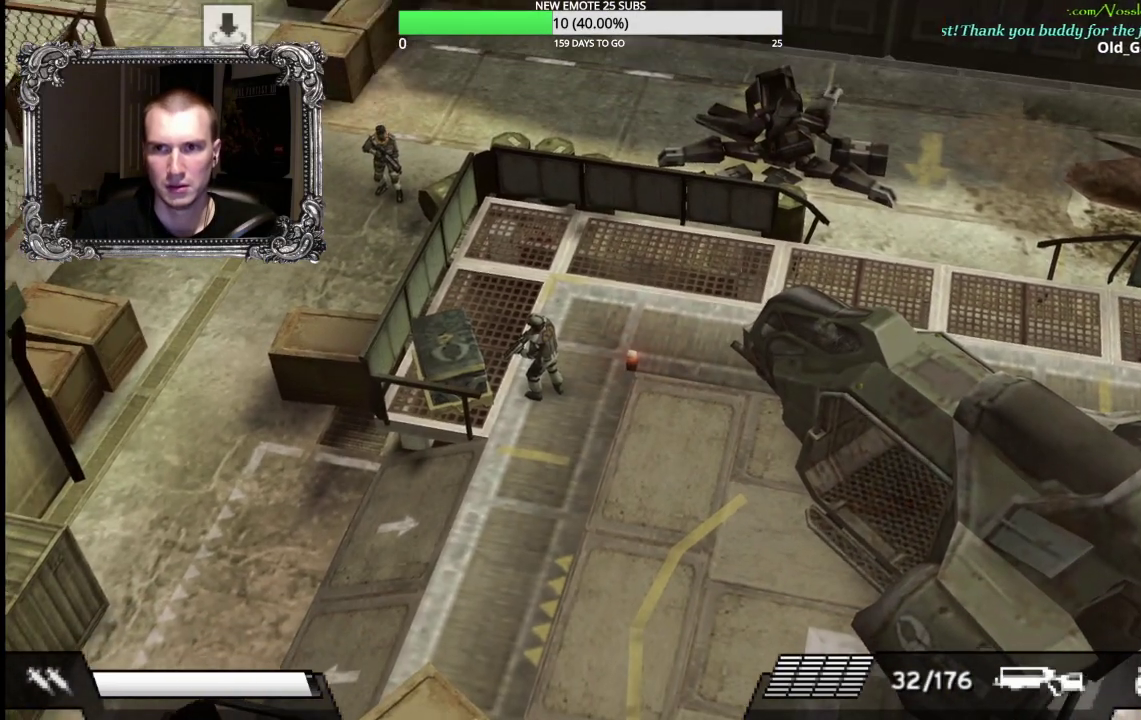
{"buttons": [], "left_stick": "up-left", "right_stick": "center", "events": [[100, "A", "up"], [200, "left_stick", "left"], [283, "left_stick", "up-left"]]}
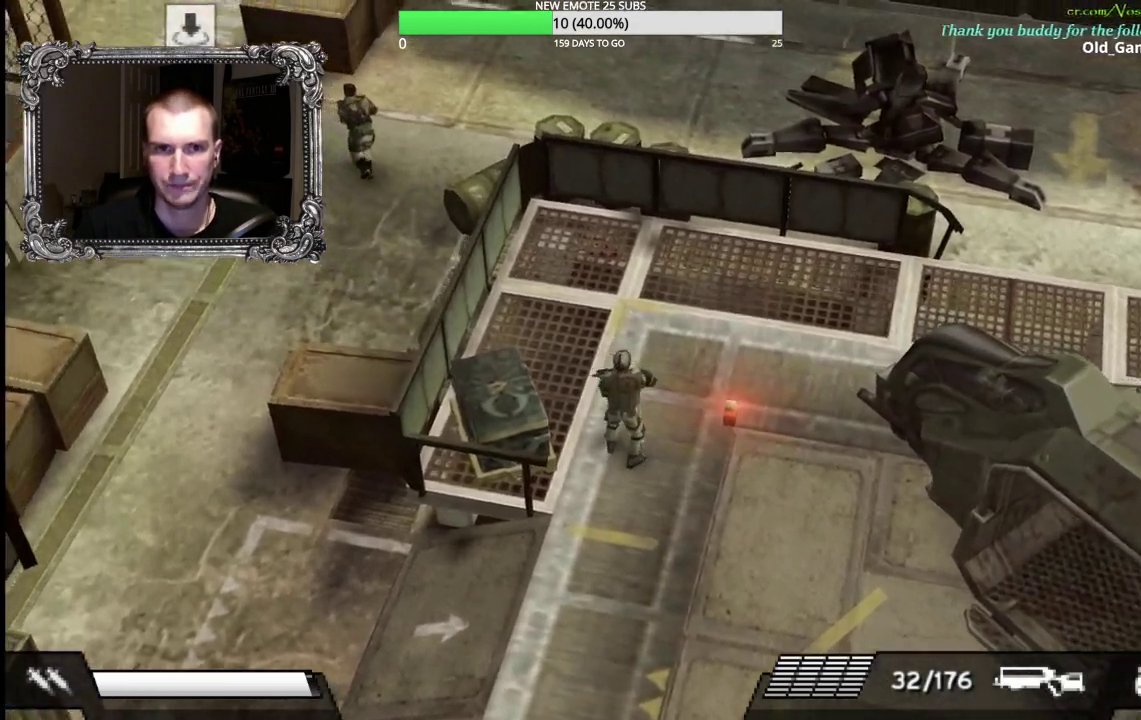
{"buttons": [], "left_stick": "left", "right_stick": "center", "events": [[500, "left_stick", "left"]]}
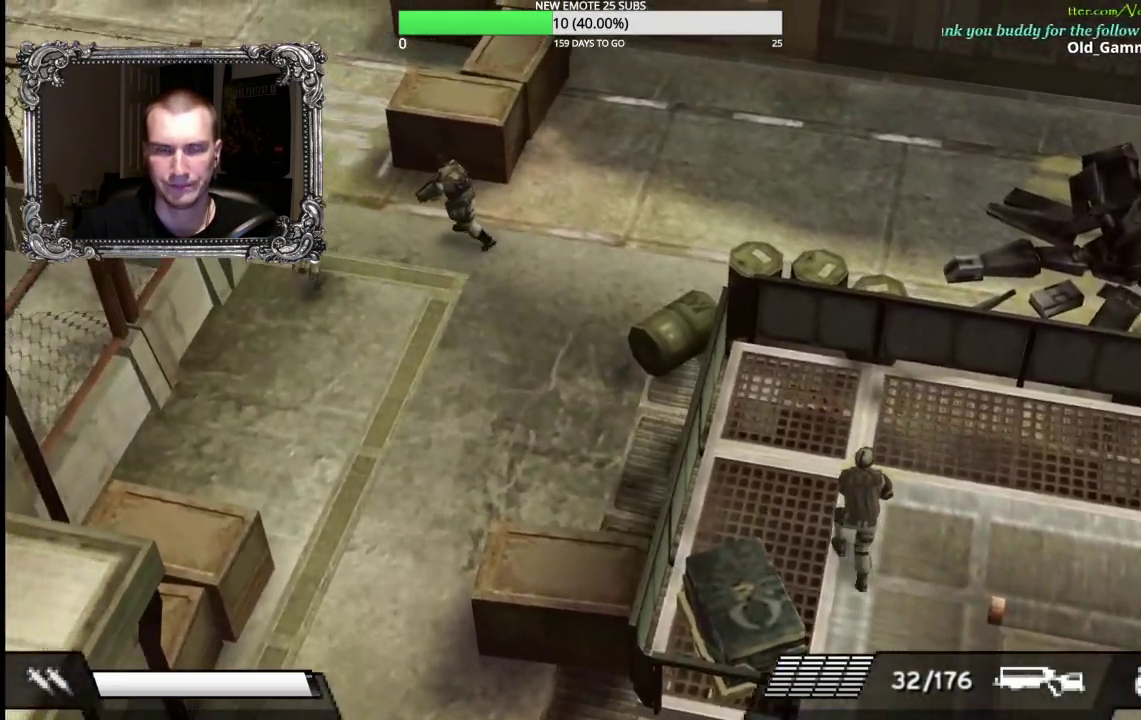
{"buttons": [], "left_stick": "left", "right_stick": "center", "events": [[117, "left_stick", "up-left"], [317, "left_stick", "left"]]}
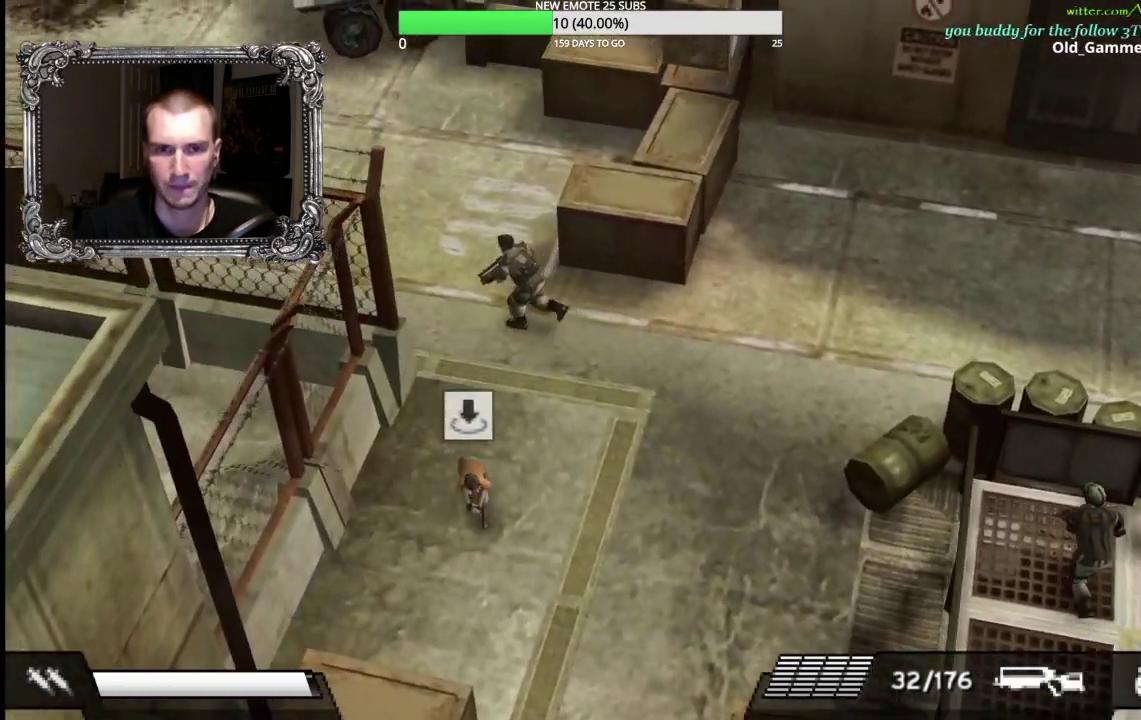
{"buttons": [], "left_stick": "up-left", "right_stick": "center", "events": [[333, "left_stick", "up-left"]]}
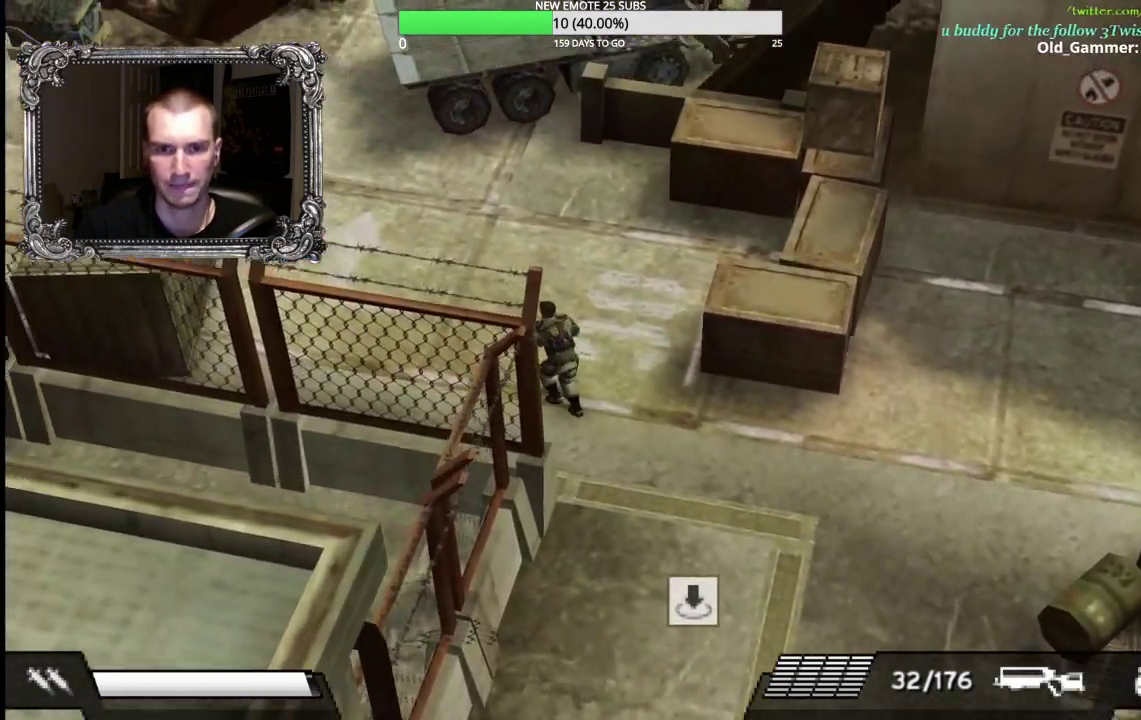
{"buttons": [], "left_stick": "up-left", "right_stick": "center", "events": []}
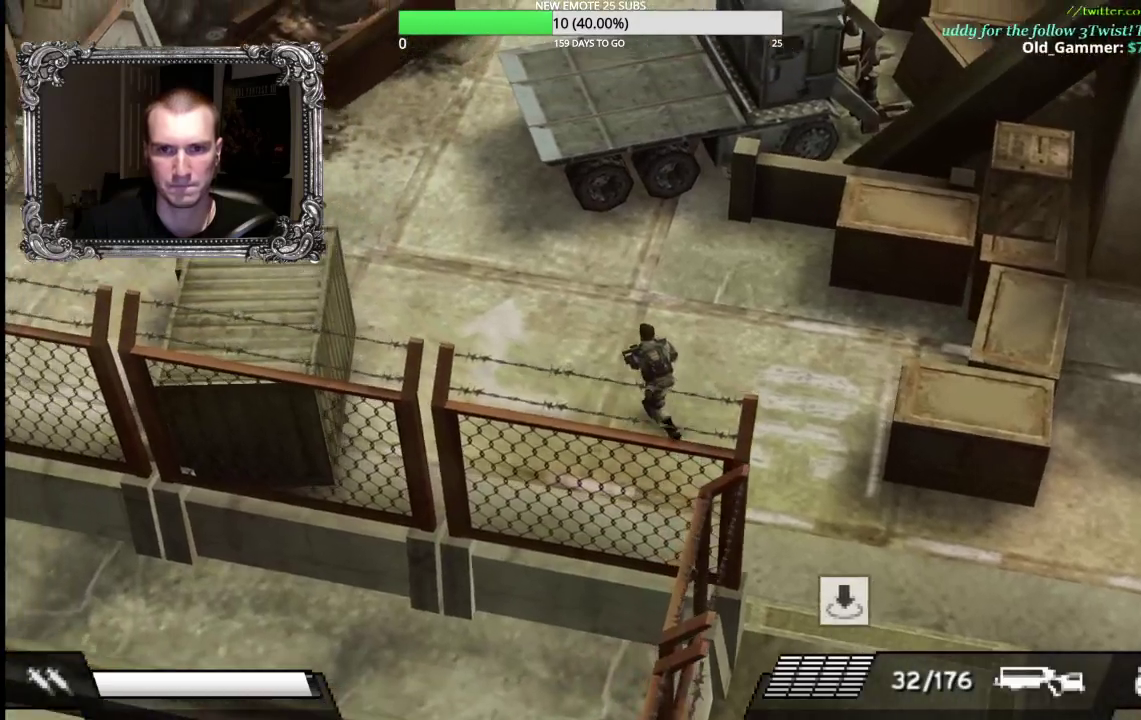
{"buttons": [], "left_stick": "up-left", "right_stick": "center", "events": []}
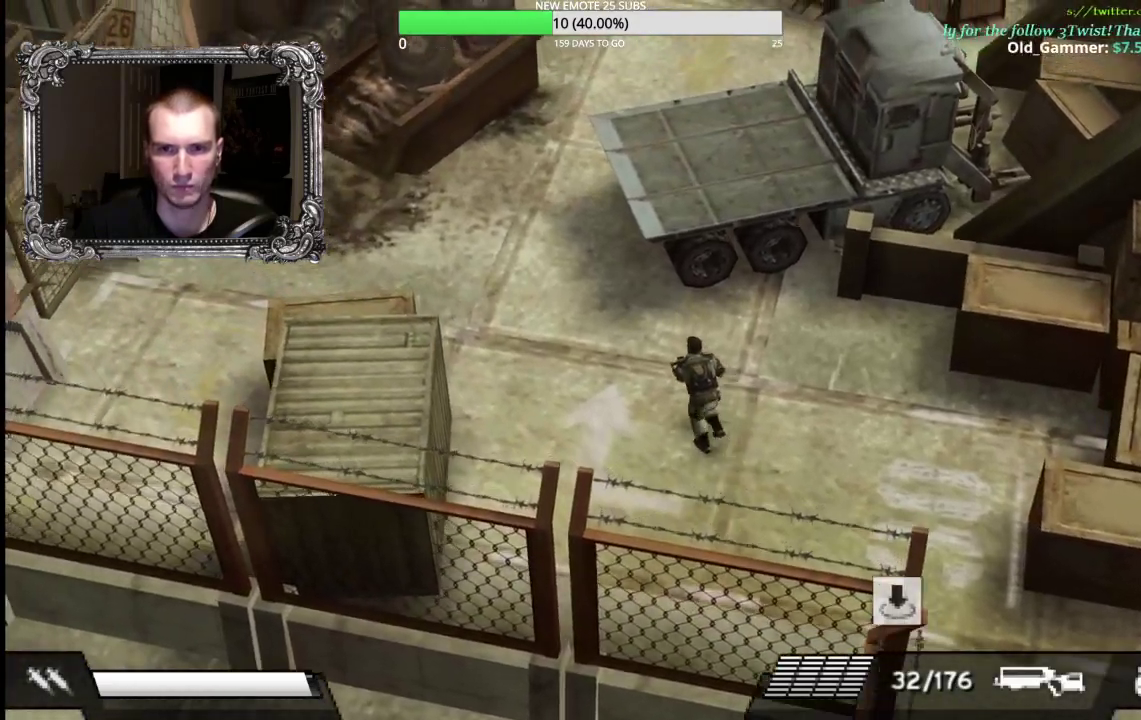
{"buttons": [], "left_stick": "up-left", "right_stick": "center", "events": []}